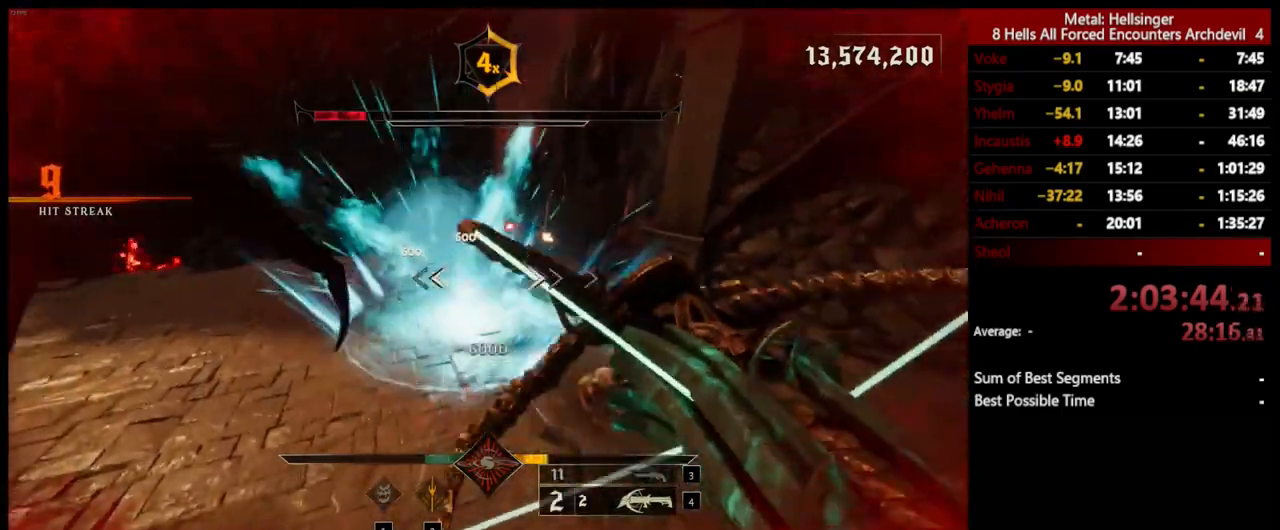
Gameplay with keyboard and mouse; each line is a JSON object with the keys and mouse buttons held at the frame after it. "events" lists presses ("down") and releases ("up") of "1", "2", "3", "4", "5", "a", "alt", "b", "c", "ctrl", "d", "e", "f", "g", "q", "r", "s", "shift", "space", "t", "tab", "v", "w", "x", "z", "mouse_left", "mouse_wheel", "mouse_right", "mouse_mb4" and "mouse_mb5" between this image and that frame as [ms after this image, input, new state], when the widget could be followed in between. "mouse_left", "mouse_wheel", "mouse_right", "mouse_mb4", "mouse_mb5" = the "left", "wheel", "right", "mb4", "mb5" buttons of the "mouse" list. No other keys are recorded. "wheel" means that the mouse wheel is clicked or scrolled. Mouse movement is not recorded.
{"keys": ["s"], "mouse": [], "events": [[33, "w", "up"], [167, "mouse_left", "down"], [184, "s", "down"], [250, "mouse_left", "up"], [484, "d", "up"]]}
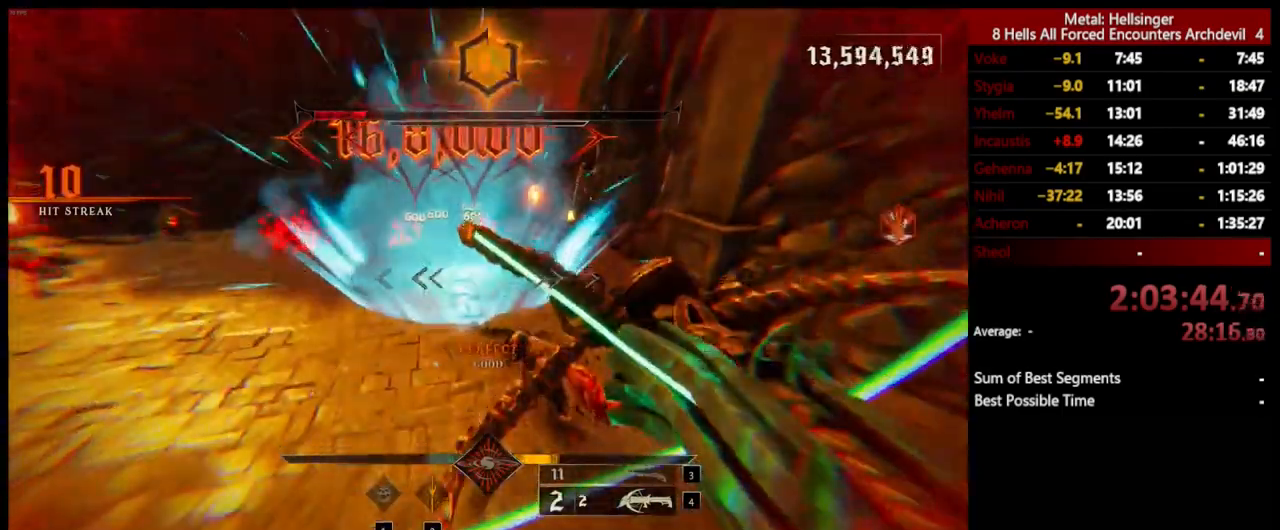
{"keys": ["a", "s"], "mouse": [], "events": [[167, "mouse_left", "down"], [284, "mouse_left", "up"], [301, "space", "down"], [401, "space", "up"], [451, "a", "down"]]}
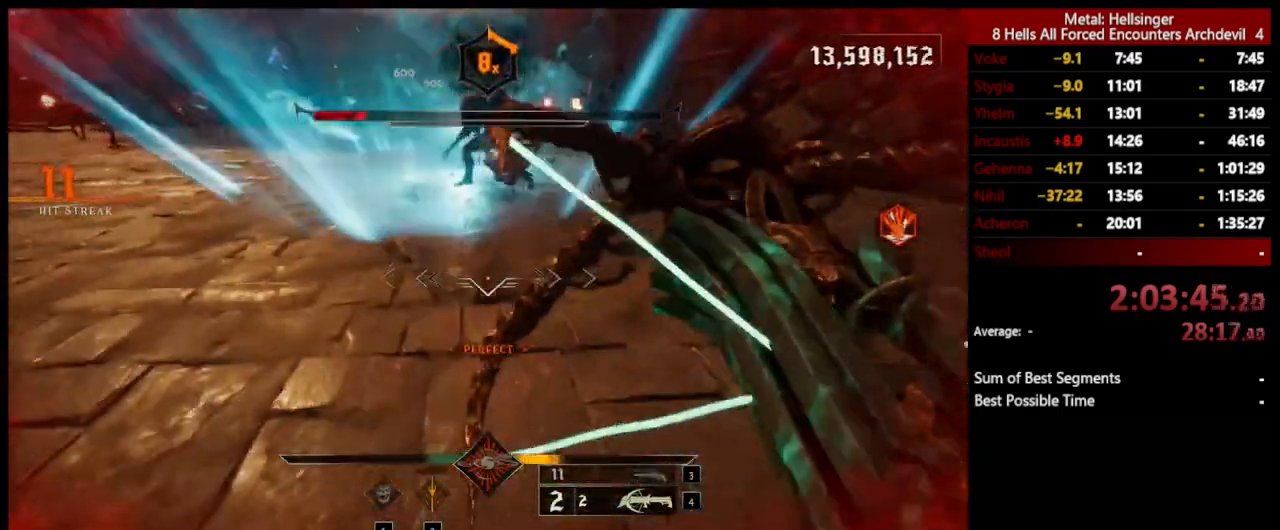
{"keys": ["s"], "mouse": [], "events": [[117, "space", "down"], [134, "mouse_left", "down"], [251, "mouse_left", "up"], [301, "space", "up"], [485, "a", "up"]]}
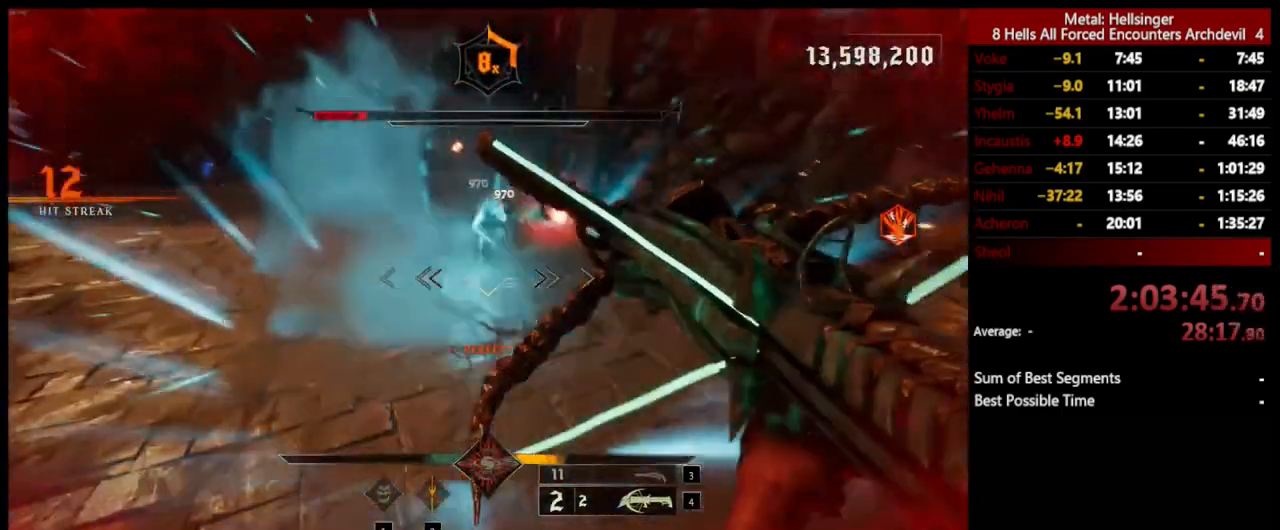
{"keys": ["s"], "mouse": [], "events": [[84, "space", "down"], [117, "mouse_left", "down"], [217, "mouse_left", "up"], [351, "space", "up"]]}
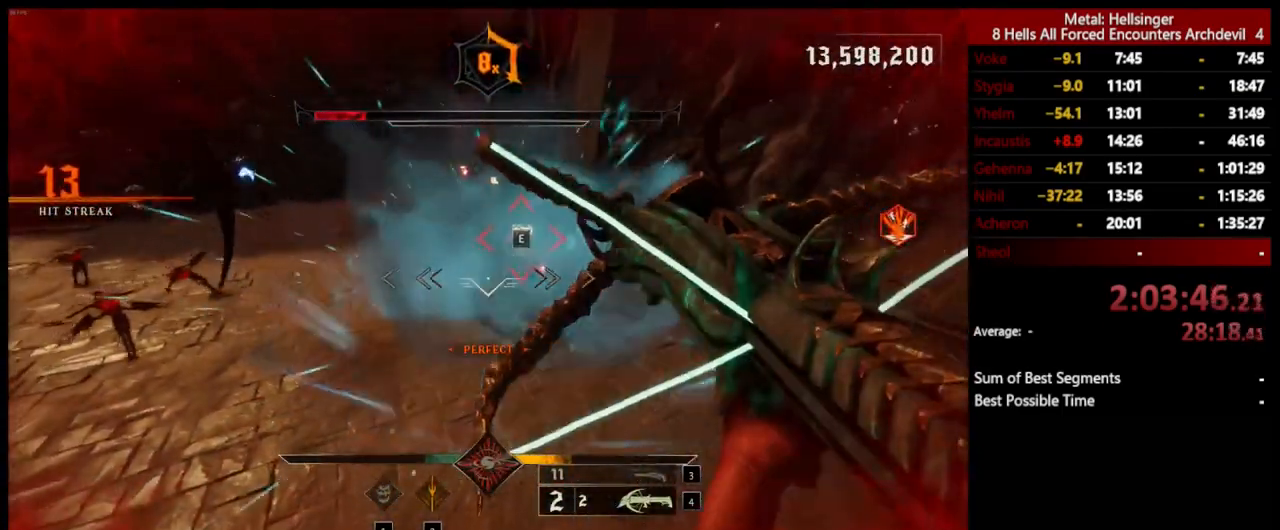
{"keys": ["3", "a", "s"], "mouse": [], "events": [[50, "space", "down"], [84, "mouse_left", "down"], [201, "mouse_left", "up"], [268, "space", "up"], [468, "3", "down"], [485, "a", "down"]]}
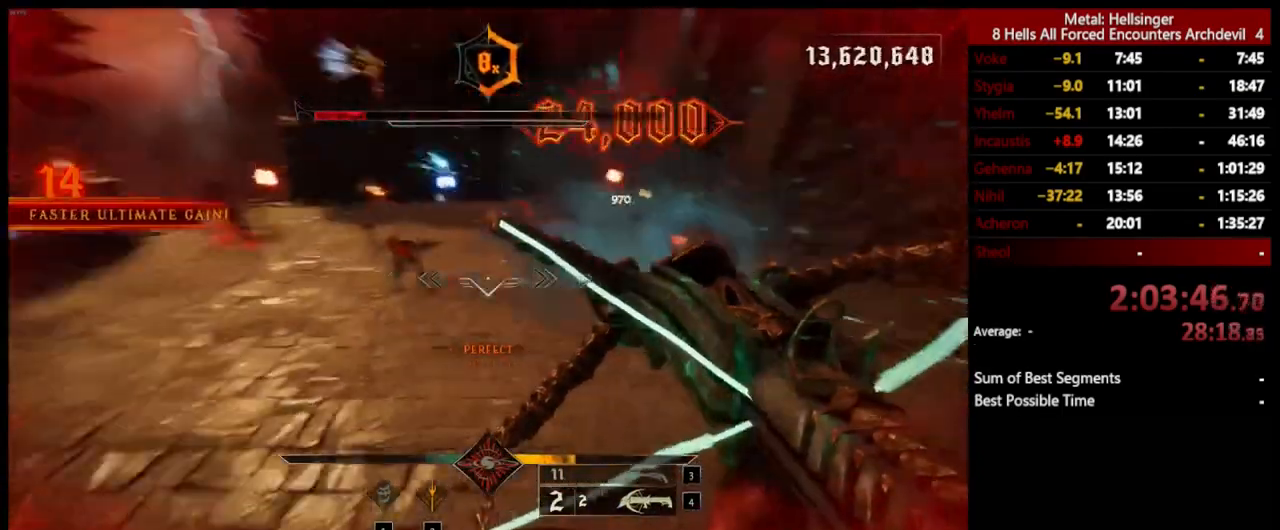
{"keys": ["a", "s", "shift"], "mouse": [], "events": [[101, "3", "up"], [134, "4", "down"], [134, "s", "up"], [268, "4", "up"], [301, "s", "down"], [501, "shift", "down"]]}
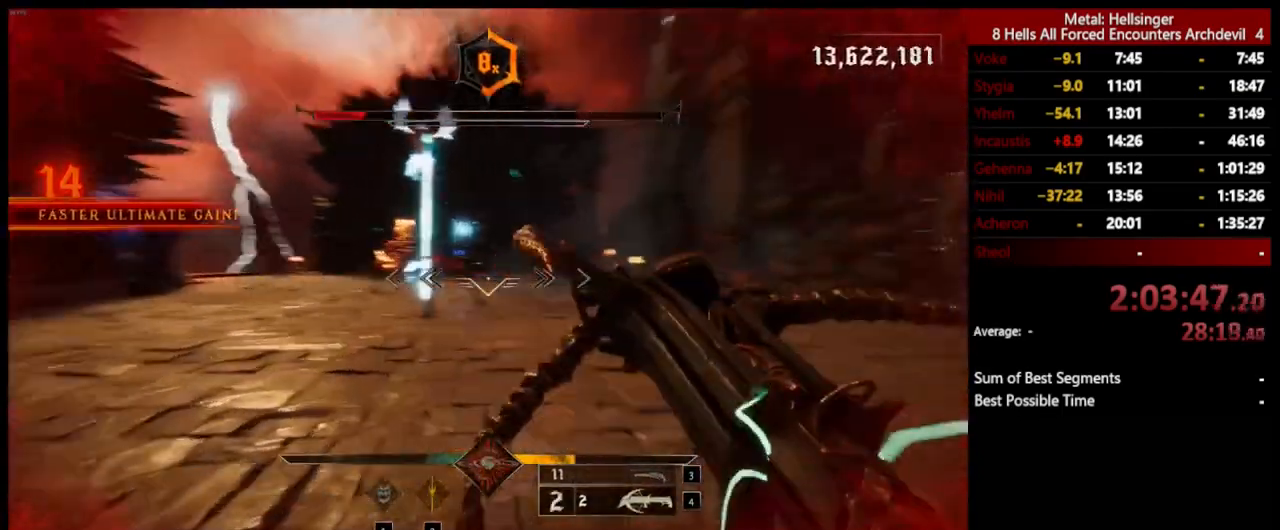
{"keys": ["a", "s", "space"], "mouse": ["left"], "events": [[34, "mouse_left", "down"], [84, "space", "down"], [151, "mouse_left", "up"], [201, "shift", "up"], [217, "space", "up"], [451, "space", "down"], [501, "mouse_left", "down"]]}
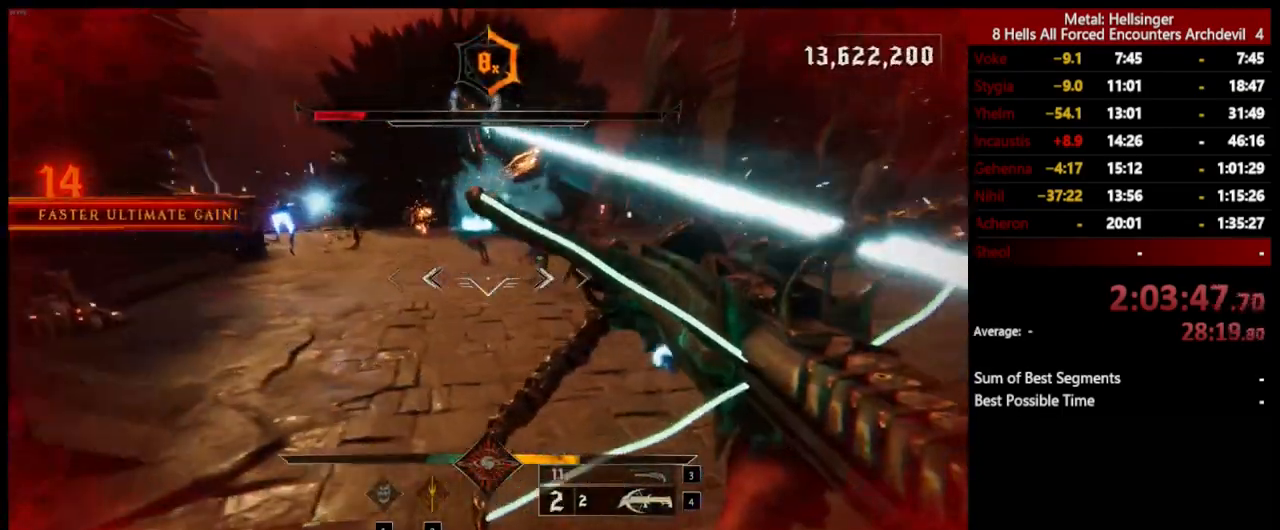
{"keys": ["s"], "mouse": ["left"], "events": [[84, "mouse_left", "up"], [117, "space", "up"], [435, "a", "up"], [485, "mouse_left", "down"]]}
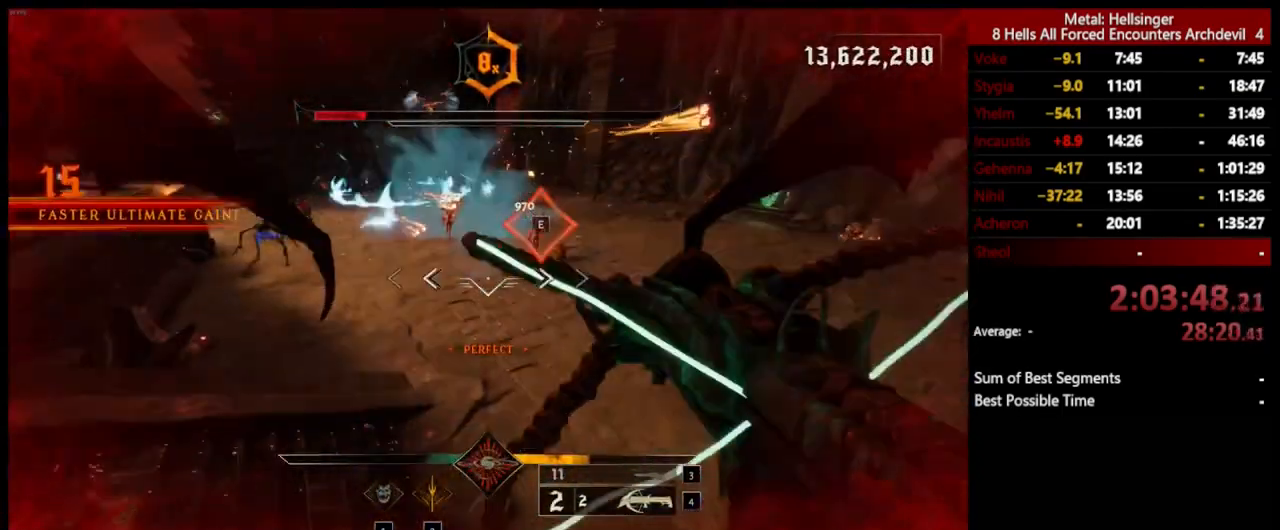
{"keys": ["a", "e"], "mouse": [], "events": [[84, "mouse_left", "up"], [217, "d", "down"], [251, "s", "up"], [418, "d", "up"], [485, "a", "down"], [501, "e", "down"]]}
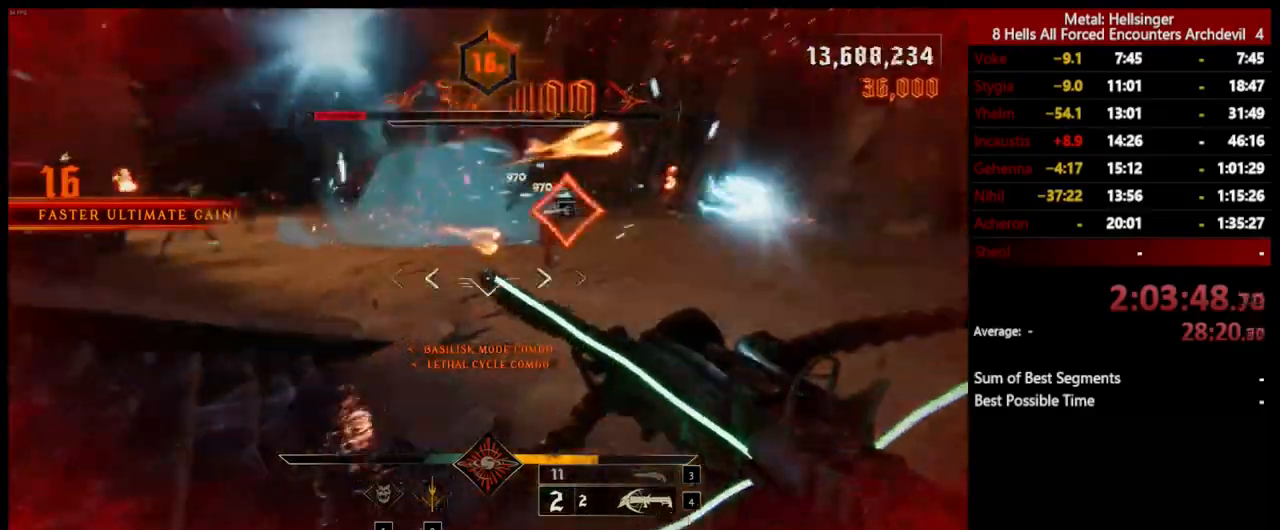
{"keys": ["w"], "mouse": [], "events": [[117, "a", "up"], [151, "e", "up"], [151, "w", "down"]]}
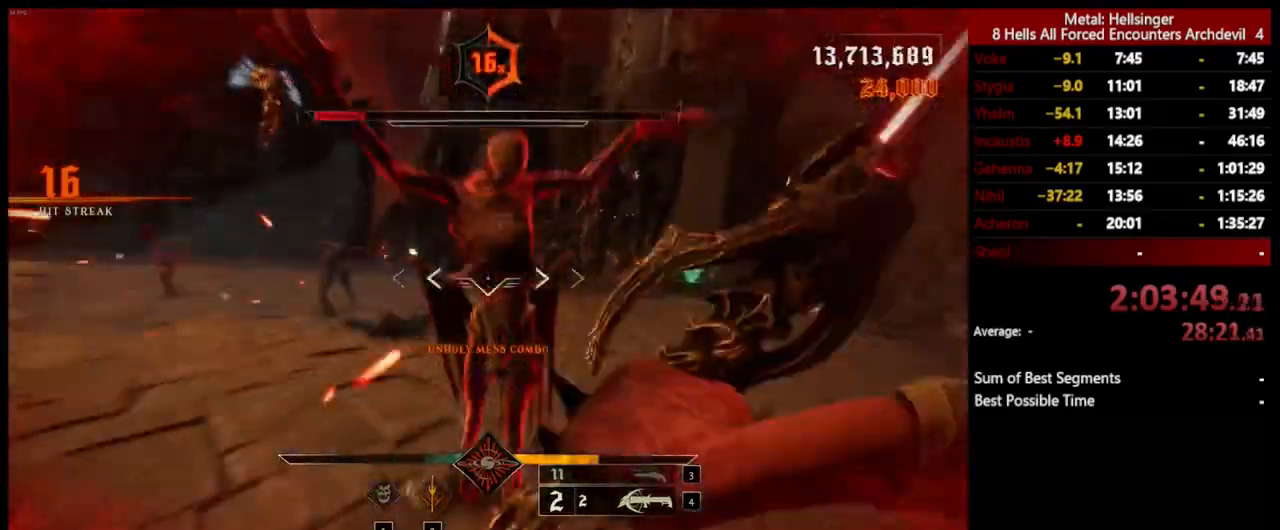
{"keys": ["a", "w"], "mouse": [], "events": [[67, "a", "down"], [334, "space", "down"], [485, "space", "up"]]}
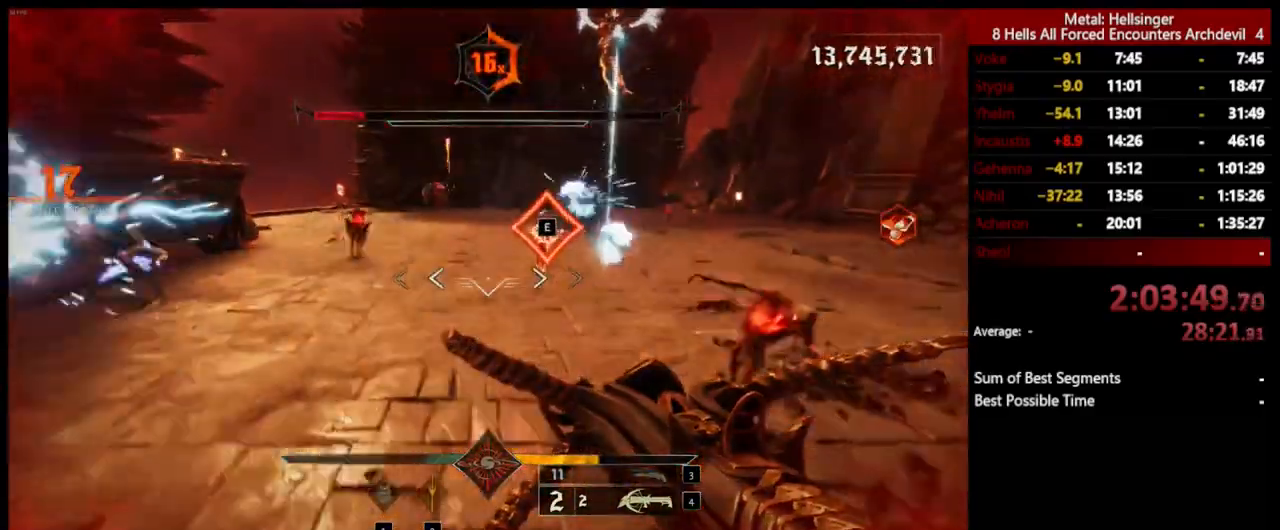
{"keys": ["a", "e", "w"], "mouse": [], "events": [[468, "e", "down"]]}
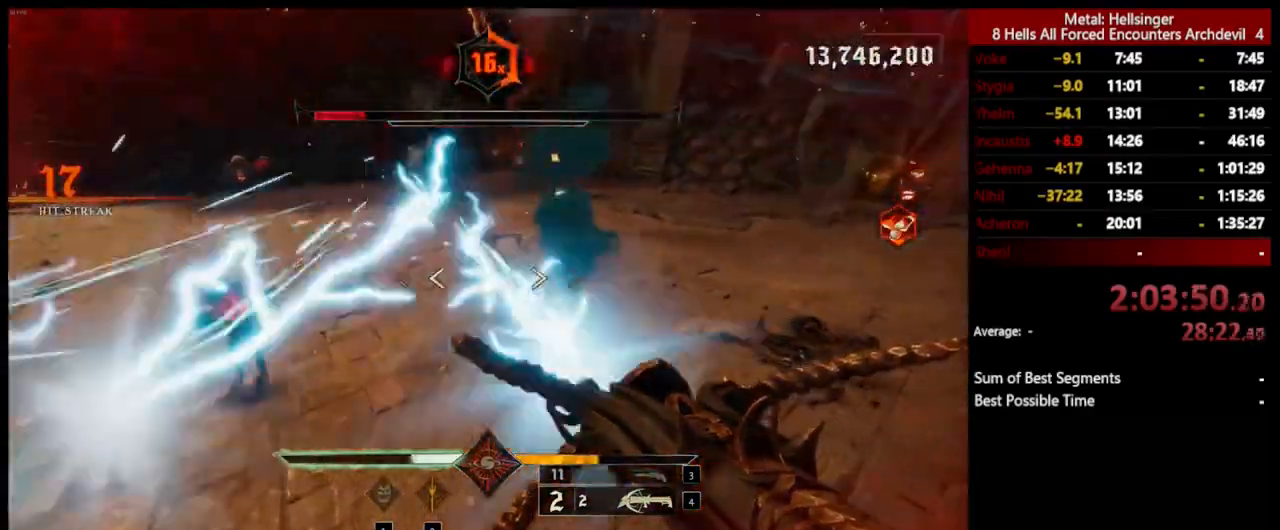
{"keys": ["d", "w"], "mouse": ["left"], "events": [[101, "e", "up"], [435, "mouse_left", "down"], [451, "a", "up"], [468, "d", "down"]]}
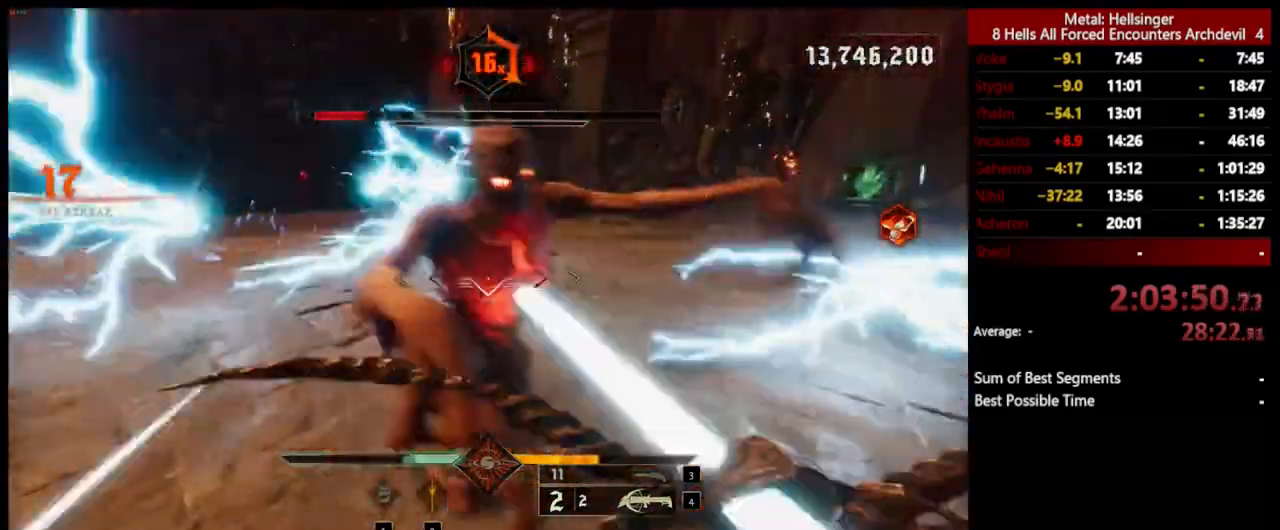
{"keys": ["d", "s", "space"], "mouse": [], "events": [[17, "w", "up"], [51, "mouse_left", "up"], [134, "space", "down"], [184, "s", "down"], [318, "space", "up"], [418, "mouse_left", "down"], [418, "space", "down"], [501, "mouse_left", "up"]]}
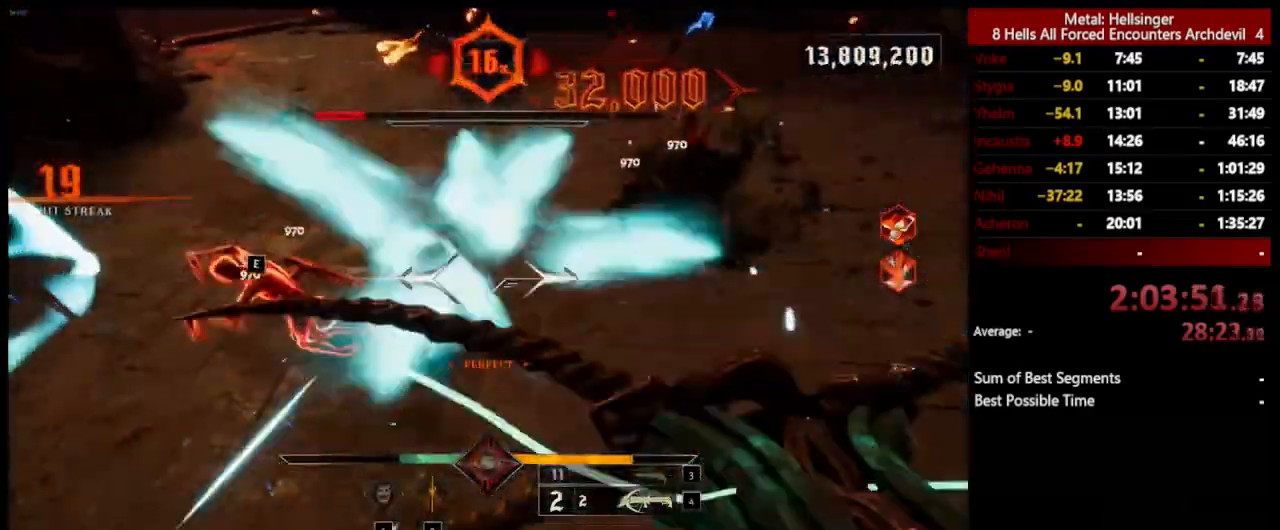
{"keys": ["3", "a", "s"], "mouse": [], "events": [[17, "shift", "down"], [134, "space", "up"], [151, "space", "down"], [168, "shift", "up"], [168, "space", "up"], [251, "d", "up"], [284, "a", "down"], [418, "3", "down"]]}
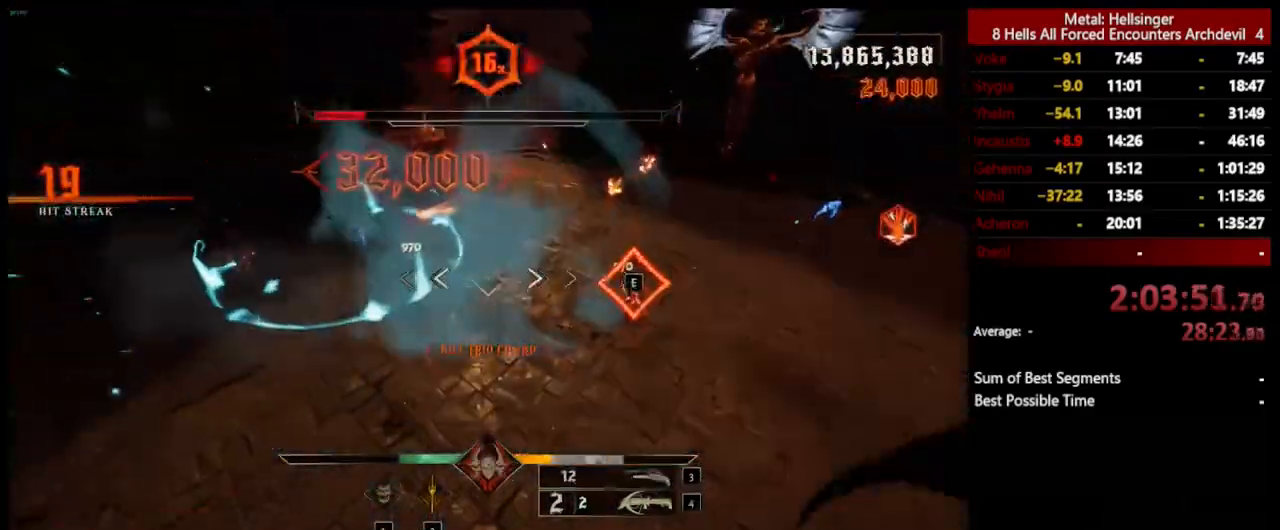
{"keys": ["s"], "mouse": [], "events": [[33, "3", "up"], [66, "4", "down"], [83, "a", "up"], [183, "4", "up"], [350, "e", "down"], [501, "e", "up"]]}
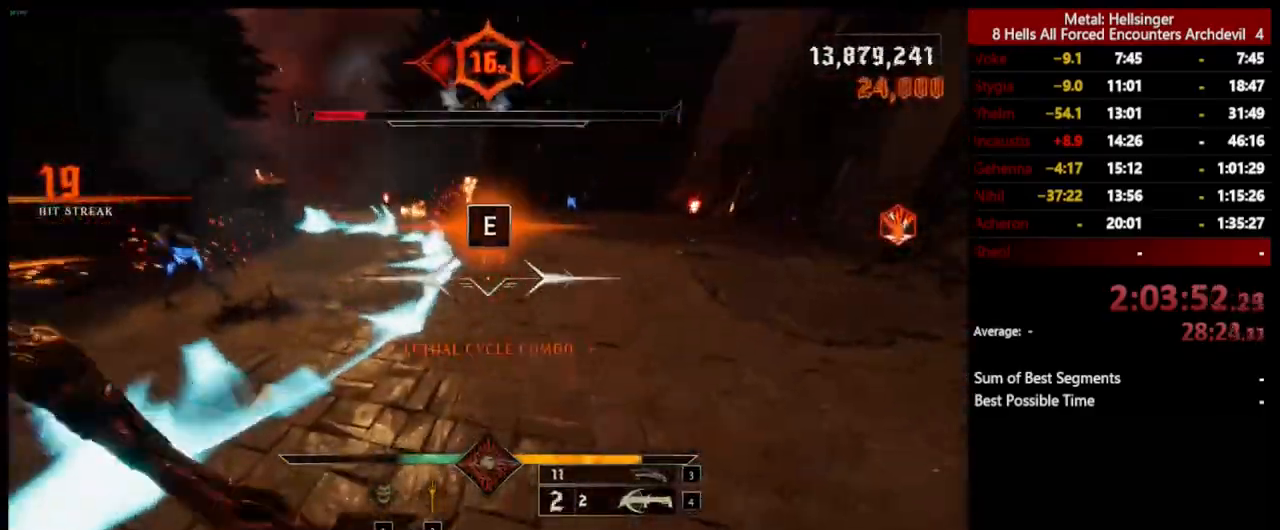
{"keys": ["s"], "mouse": [], "events": []}
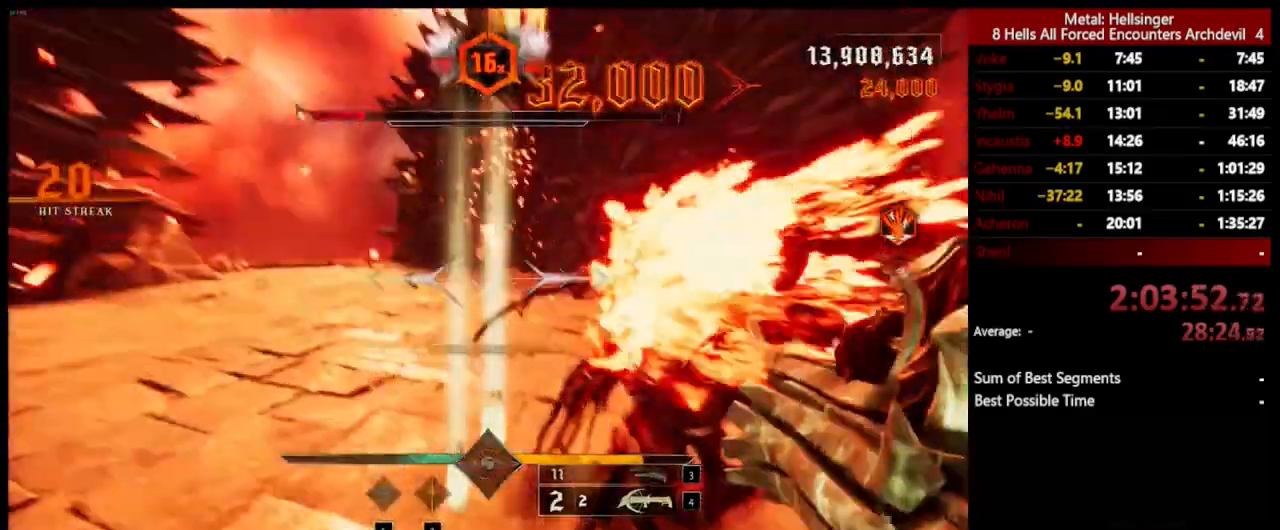
{"keys": ["3", "a", "s"], "mouse": [], "events": [[33, "a", "down"], [66, "shift", "down"], [116, "space", "down"], [233, "shift", "up"], [267, "space", "up"], [434, "3", "down"]]}
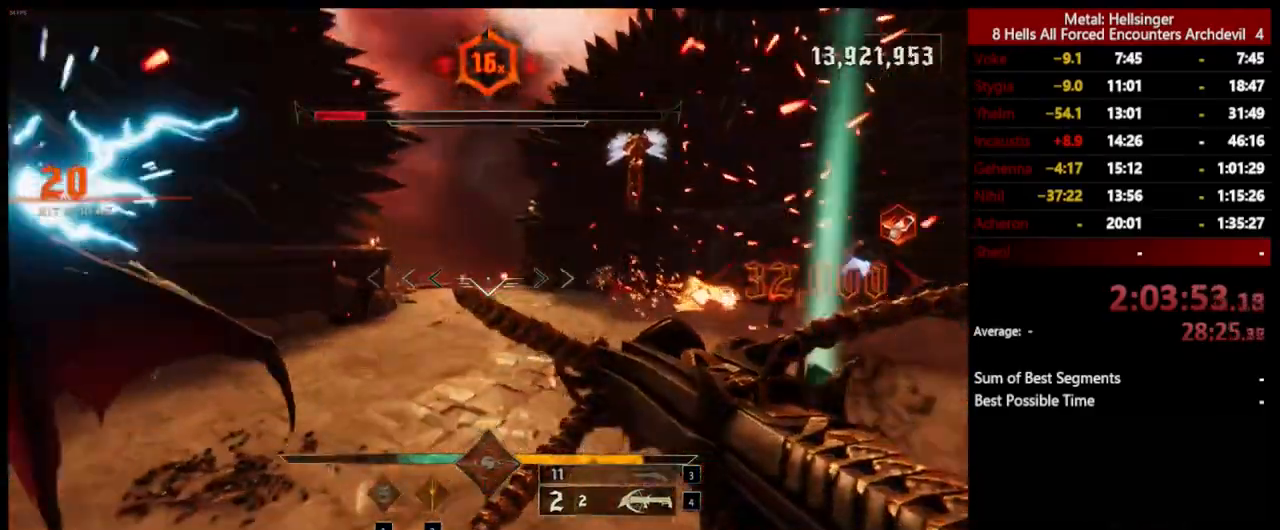
{"keys": ["s", "shift", "space"], "mouse": [], "events": [[50, "3", "up"], [117, "4", "down"], [200, "4", "up"], [200, "a", "up"], [401, "shift", "down"], [401, "space", "down"]]}
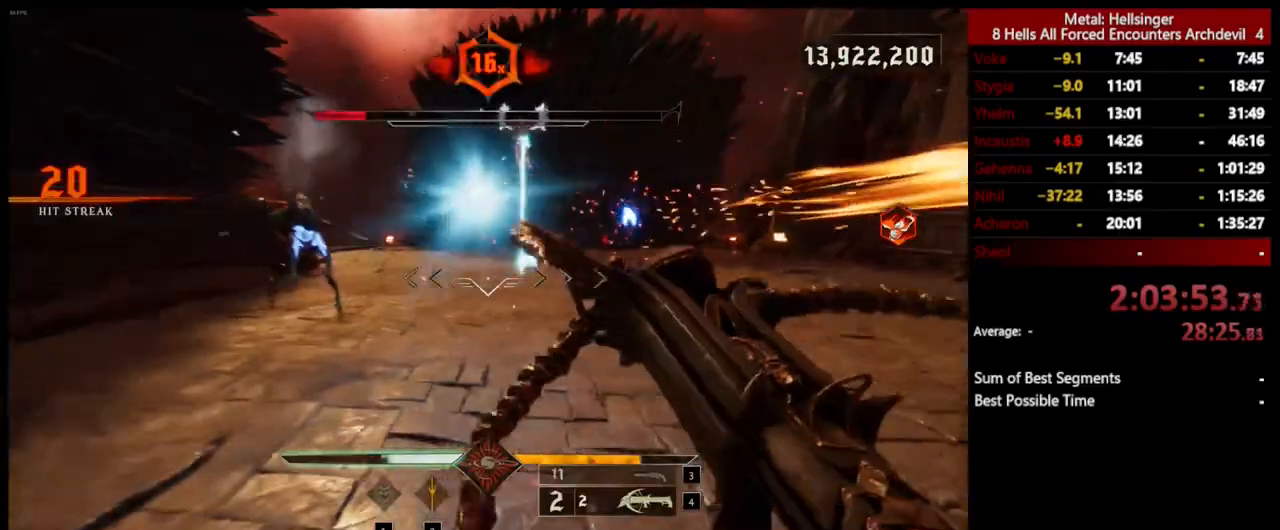
{"keys": ["a", "s"], "mouse": [], "events": [[50, "space", "up"], [100, "shift", "up"], [234, "a", "down"], [267, "mouse_left", "down"], [384, "mouse_left", "up"]]}
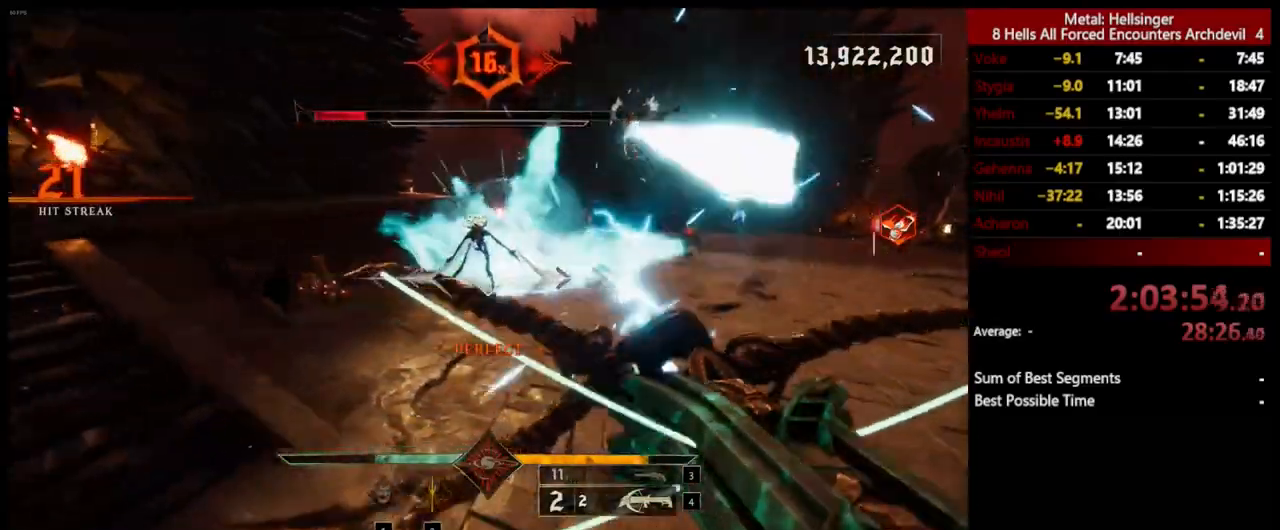
{"keys": ["a"], "mouse": [], "events": [[217, "mouse_left", "down"], [267, "s", "up"], [317, "mouse_left", "up"]]}
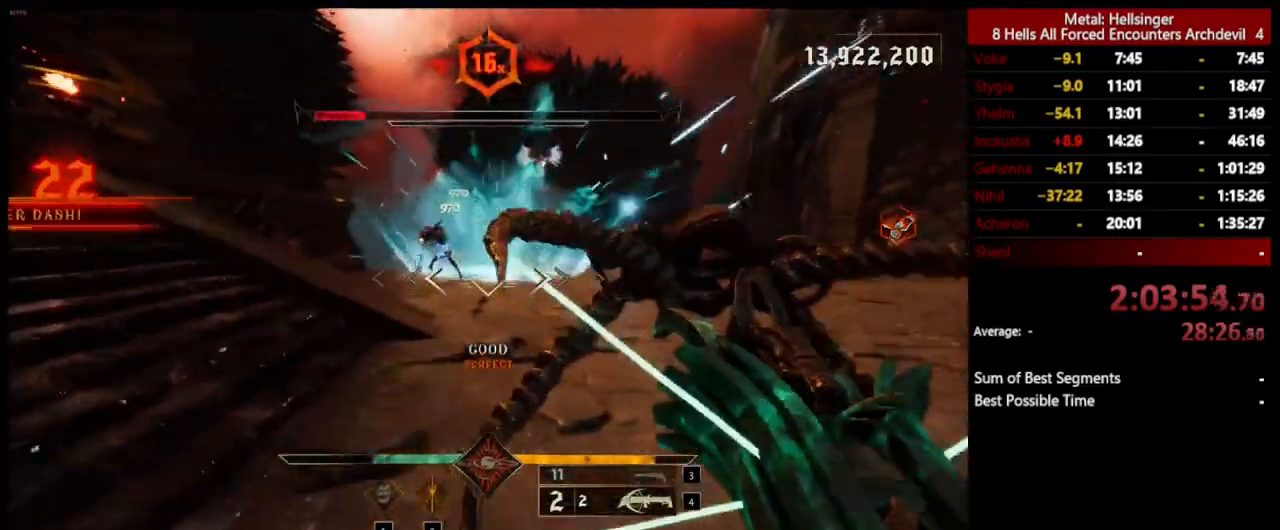
{"keys": ["a"], "mouse": [], "events": [[150, "space", "down"], [217, "mouse_left", "down"], [301, "mouse_left", "up"], [317, "space", "up"]]}
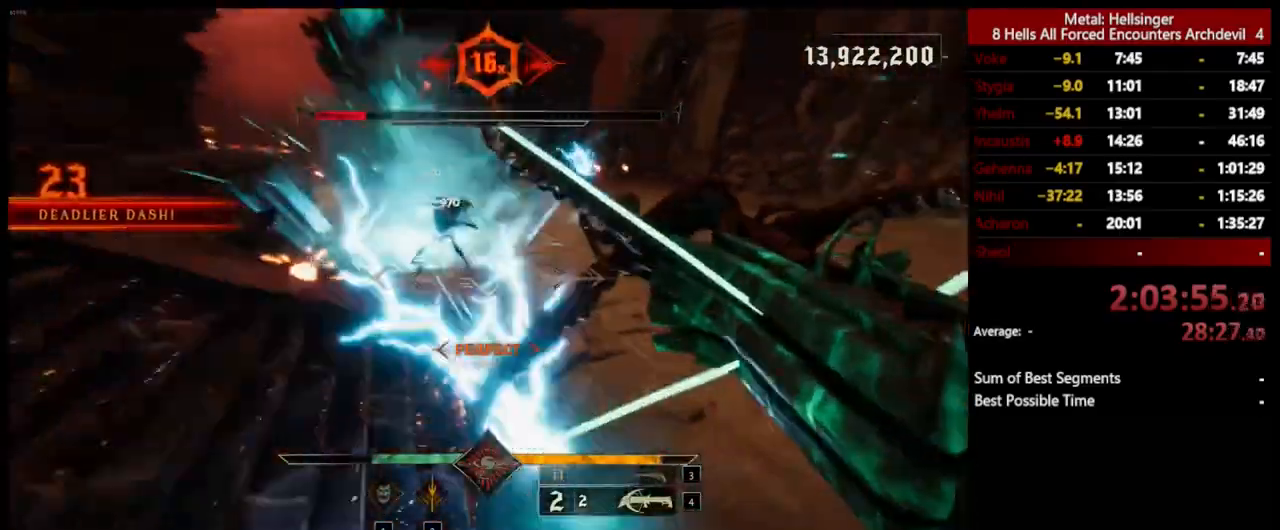
{"keys": [], "mouse": [], "events": [[134, "3", "down"], [217, "3", "up"], [301, "4", "down"], [401, "4", "up"], [417, "a", "up"]]}
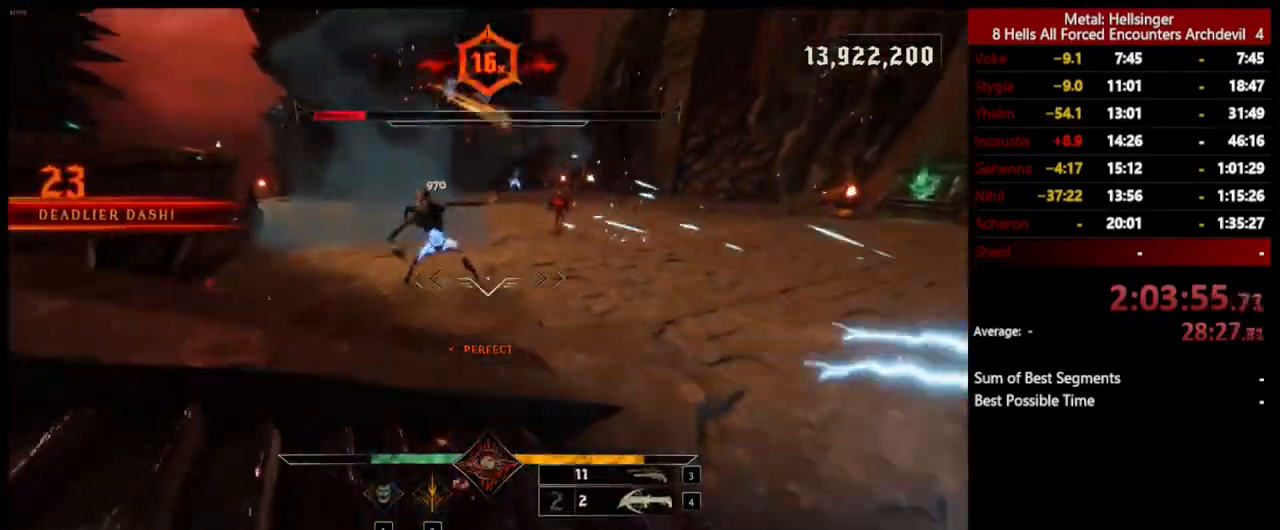
{"keys": ["d"], "mouse": [], "events": [[17, "d", "down"], [150, "shift", "down"], [167, "space", "down"], [184, "mouse_left", "down"], [284, "mouse_left", "up"], [317, "space", "up"], [334, "shift", "up"]]}
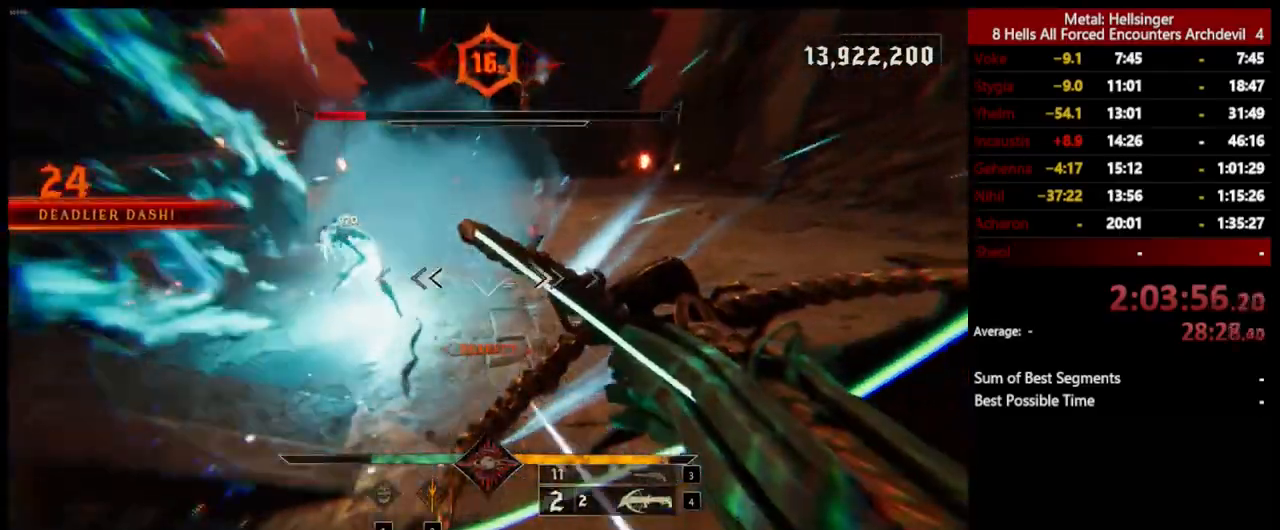
{"keys": ["s"], "mouse": [], "events": [[100, "space", "down"], [150, "mouse_left", "down"], [184, "s", "down"], [250, "mouse_left", "up"], [317, "space", "up"], [417, "d", "up"]]}
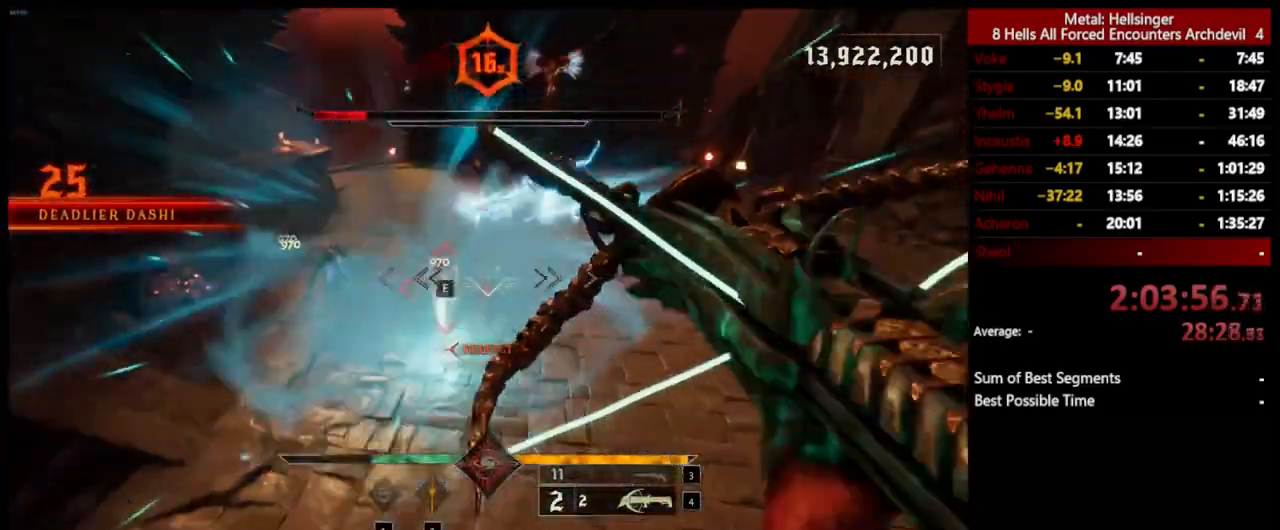
{"keys": ["s"], "mouse": [], "events": [[167, "e", "down"], [301, "e", "up"]]}
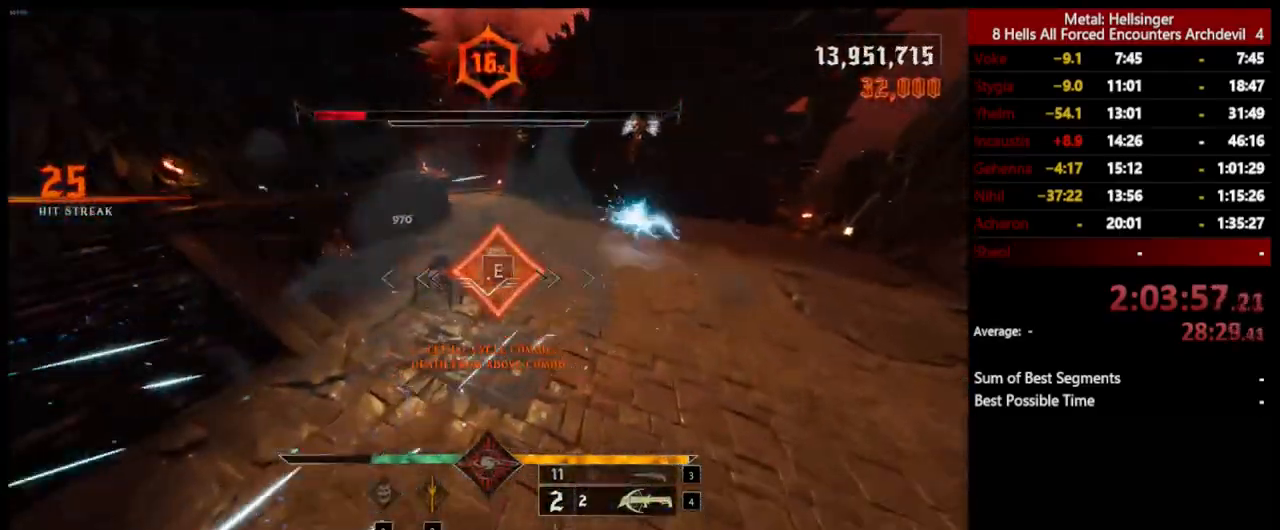
{"keys": ["s"], "mouse": [], "events": [[267, "shift", "down"], [334, "space", "down"], [434, "shift", "up"], [484, "space", "up"]]}
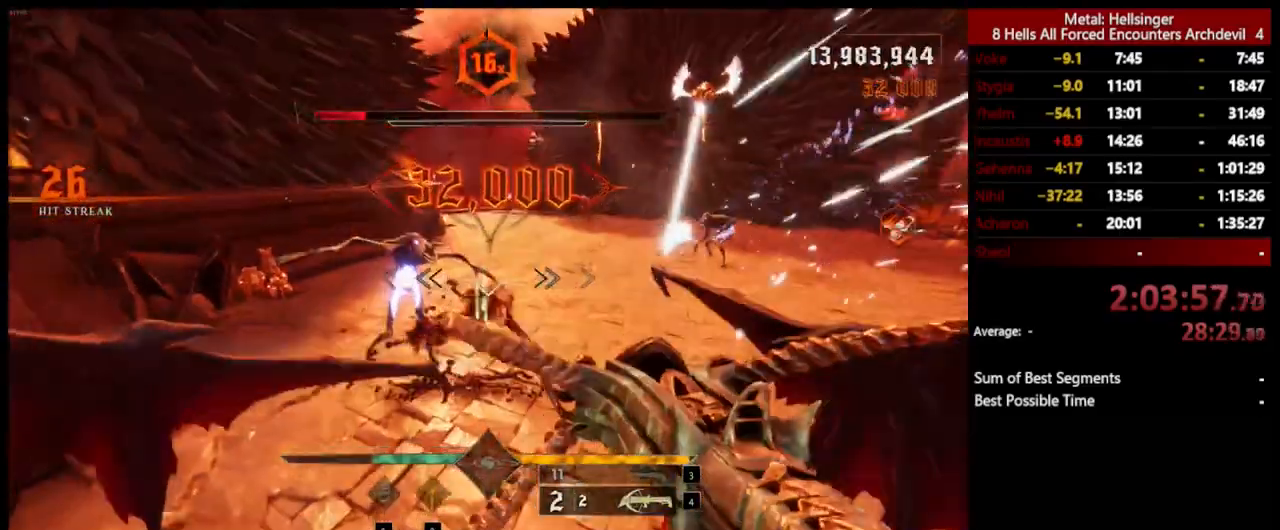
{"keys": ["4", "a"], "mouse": [], "events": [[67, "space", "down"], [117, "a", "down"], [184, "space", "up"], [301, "3", "down"], [401, "3", "up"], [434, "4", "down"], [468, "s", "up"]]}
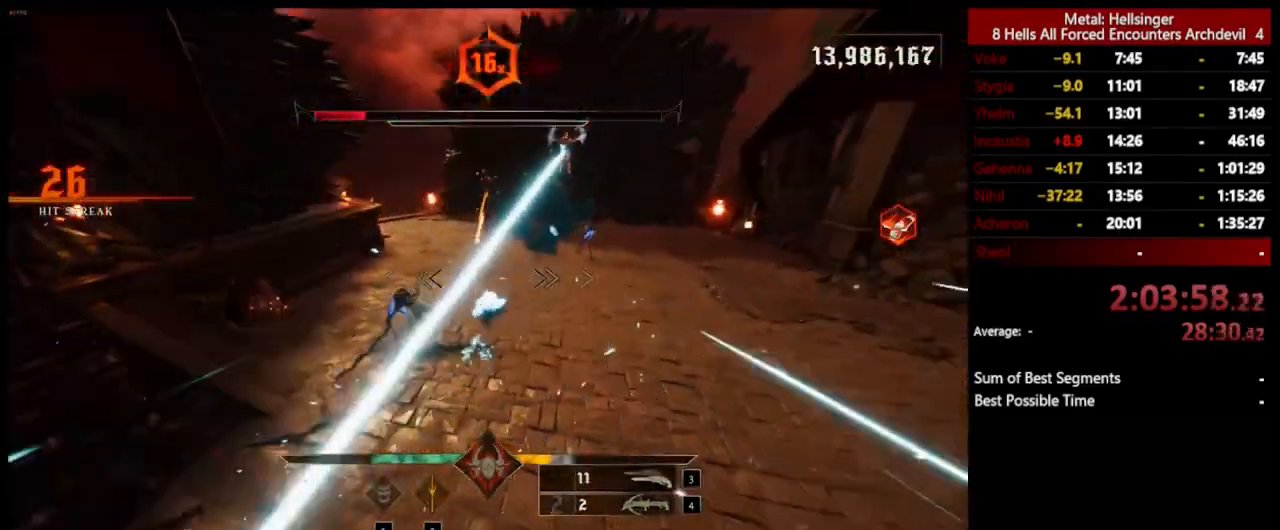
{"keys": ["d"], "mouse": [], "events": [[67, "4", "up"], [167, "d", "down"], [200, "a", "up"], [284, "shift", "down"], [484, "shift", "up"]]}